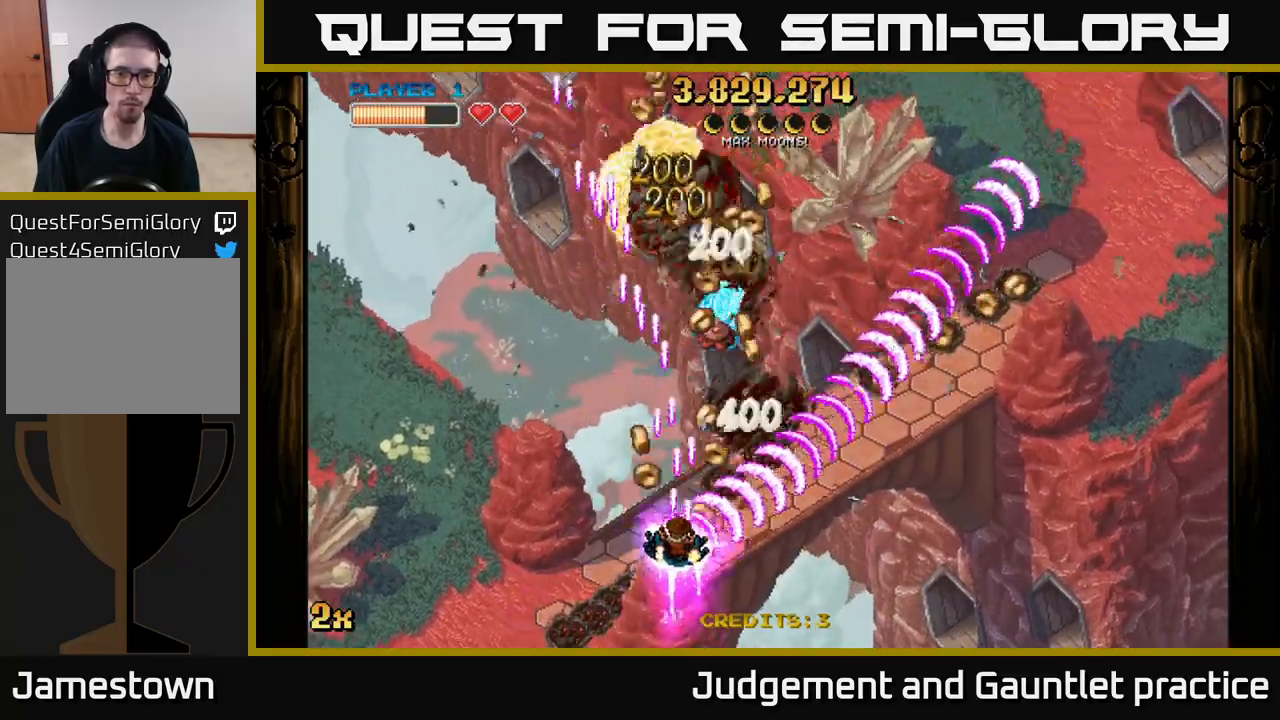
Gameplay with a controller (Xbox layout); each line is a JSON object with the inputs held at the frame after it. "events" lists button and stick changes between this image and that frame as [ms after this image, input, new state], when the widget could be followed in between. Not read: right_stick.
{"buttons": ["A"], "left_stick": "right", "events": [[67, "left_stick", "right"], [133, "left_stick", "up"], [167, "X", "down"], [267, "X", "up"], [283, "left_stick", "down-right"], [450, "left_stick", "right"]]}
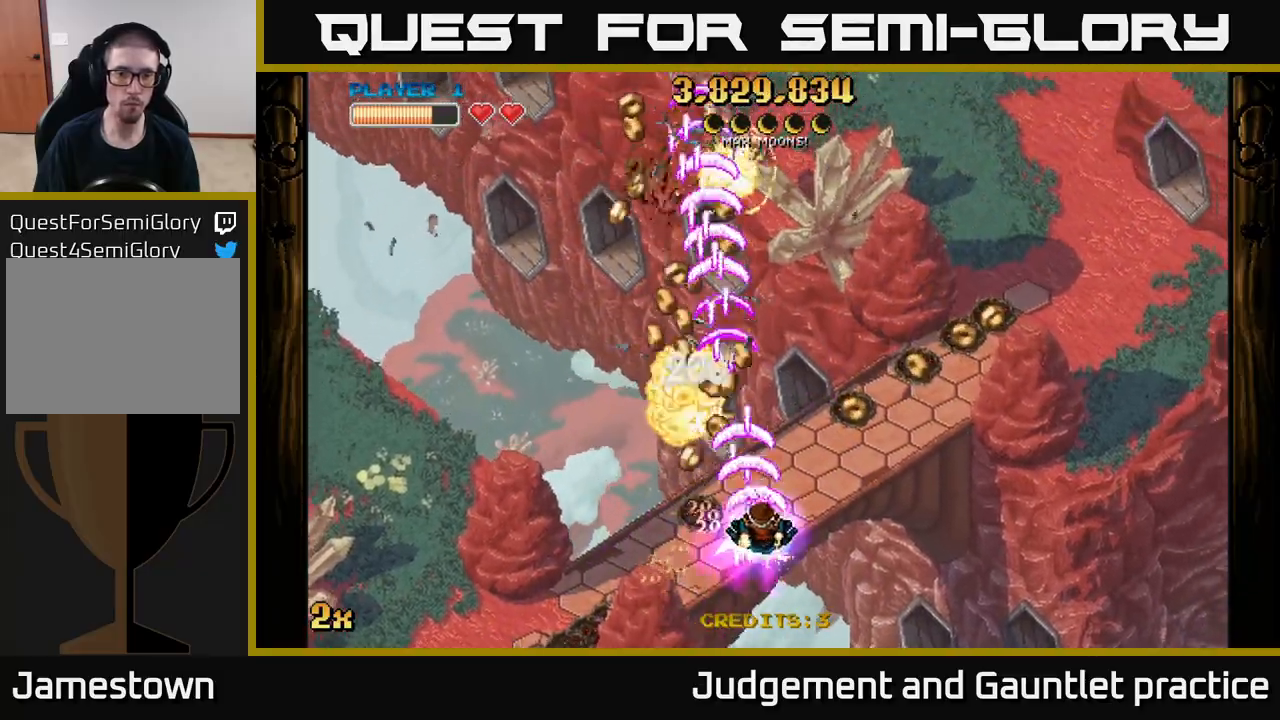
{"buttons": ["A"], "left_stick": "up-left", "events": [[83, "left_stick", "up-left"], [150, "X", "down"], [233, "X", "up"], [250, "left_stick", "up"], [383, "left_stick", "up-left"]]}
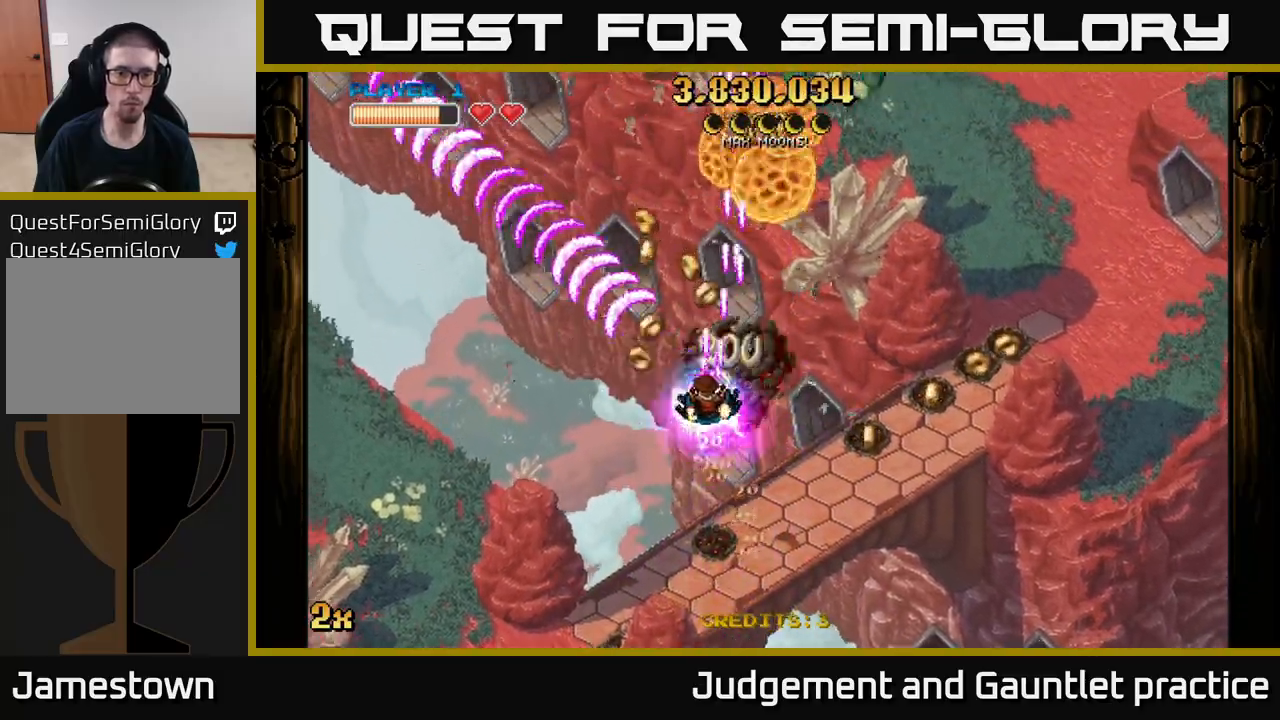
{"buttons": ["A"], "left_stick": "down-right", "events": [[150, "left_stick", "up-right"], [250, "left_stick", "down-right"]]}
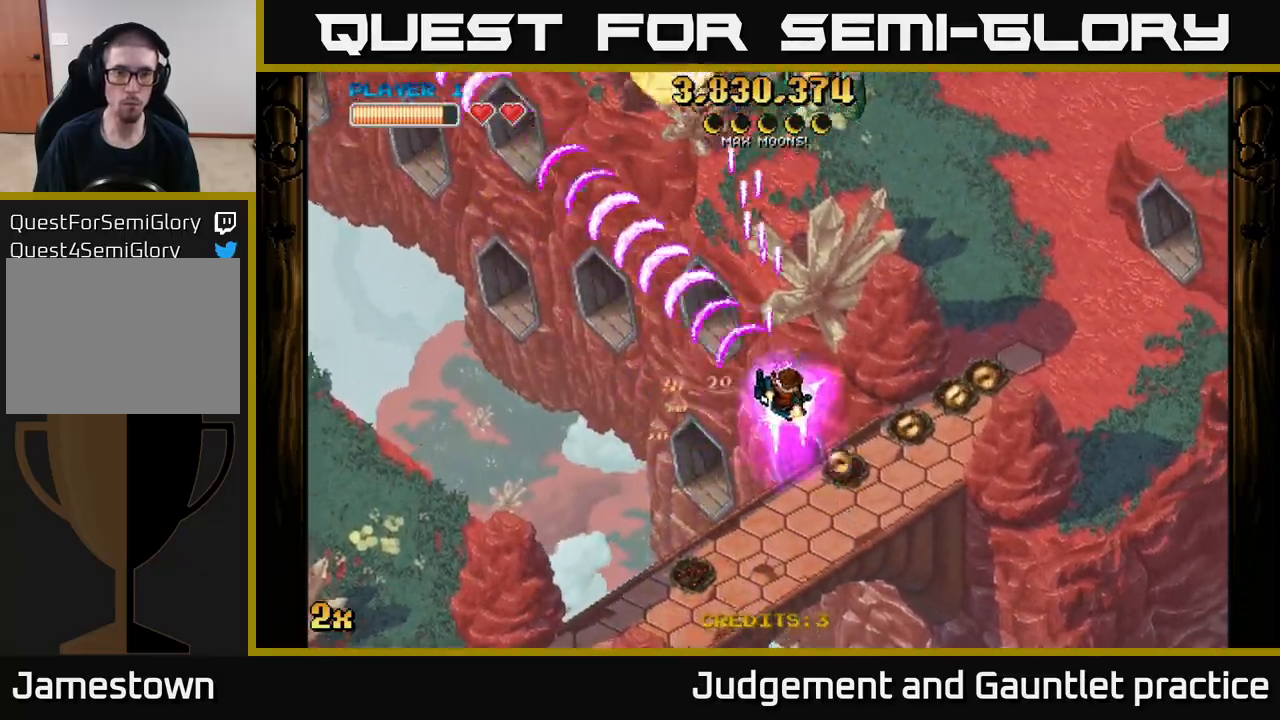
{"buttons": ["A"], "left_stick": "left", "events": [[83, "left_stick", "right"], [383, "left_stick", "up-right"], [500, "left_stick", "left"]]}
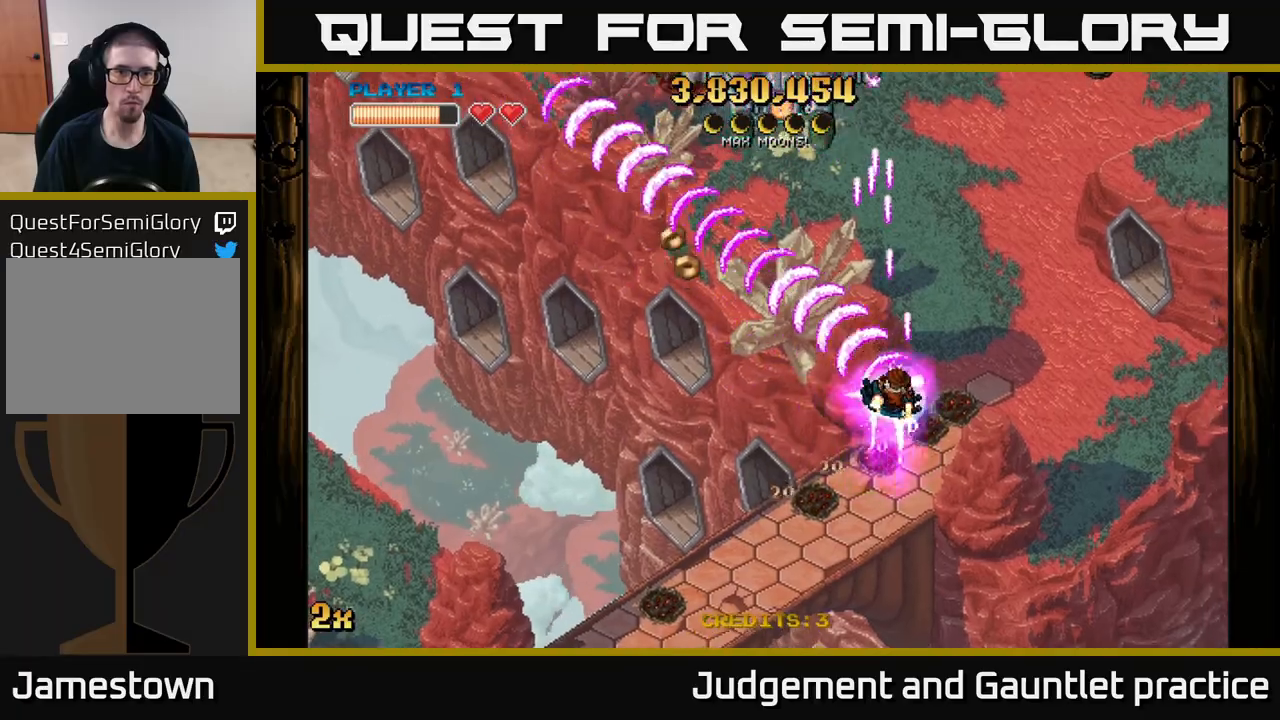
{"buttons": ["A"], "left_stick": "down-left", "events": [[167, "left_stick", "up-left"], [267, "X", "down"], [300, "left_stick", "up"], [383, "X", "up"], [417, "left_stick", "down-left"]]}
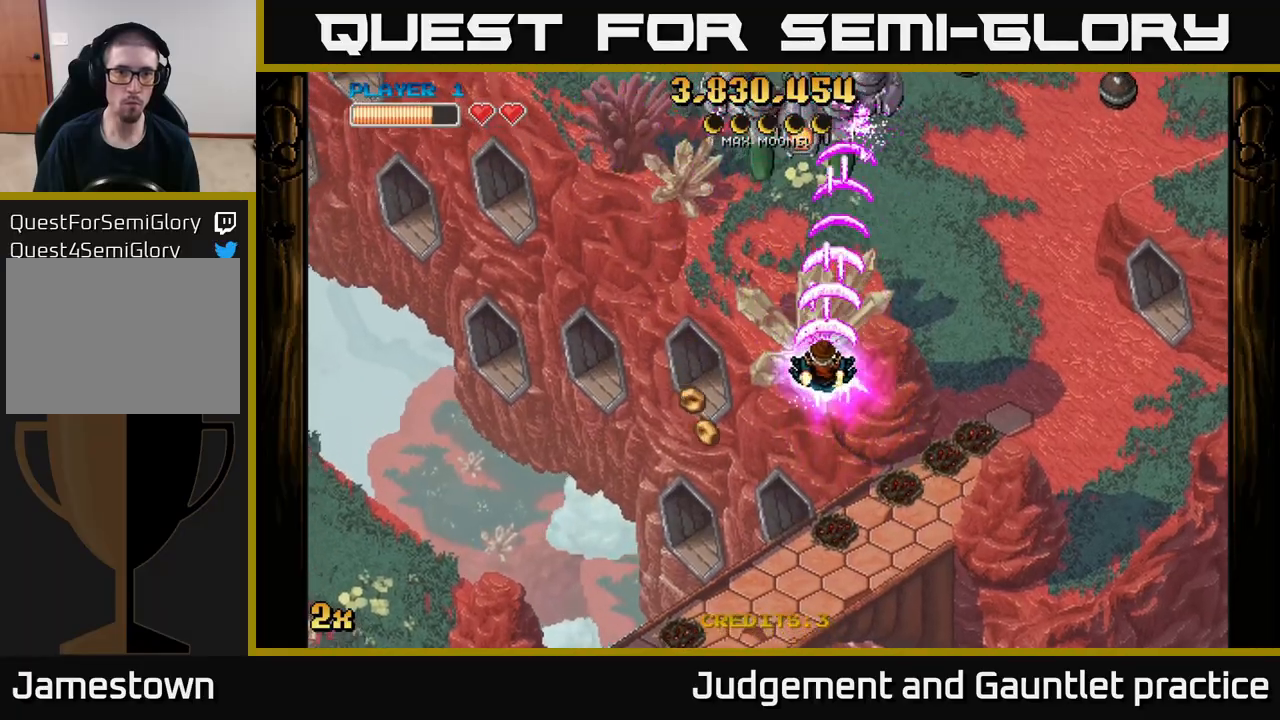
{"buttons": ["A"], "left_stick": "down-left", "events": []}
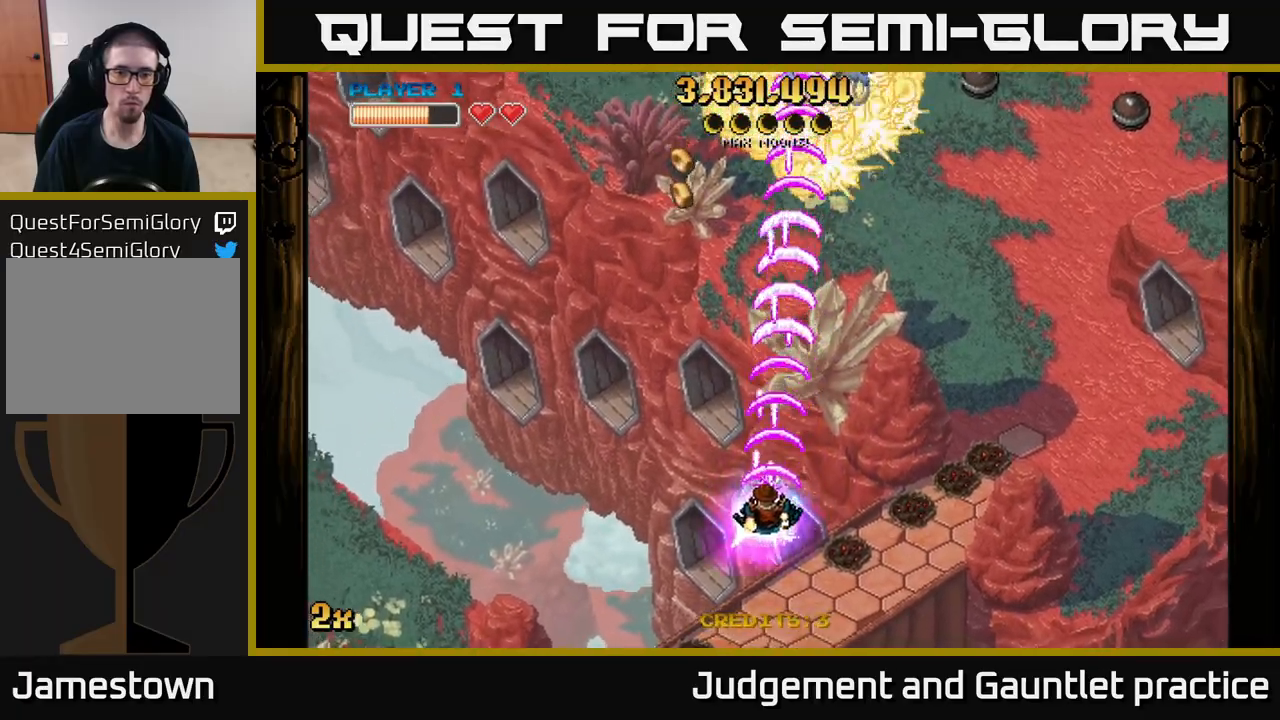
{"buttons": ["A"], "left_stick": "up", "events": [[133, "left_stick", "left"], [250, "left_stick", "up-left"], [400, "left_stick", "up"]]}
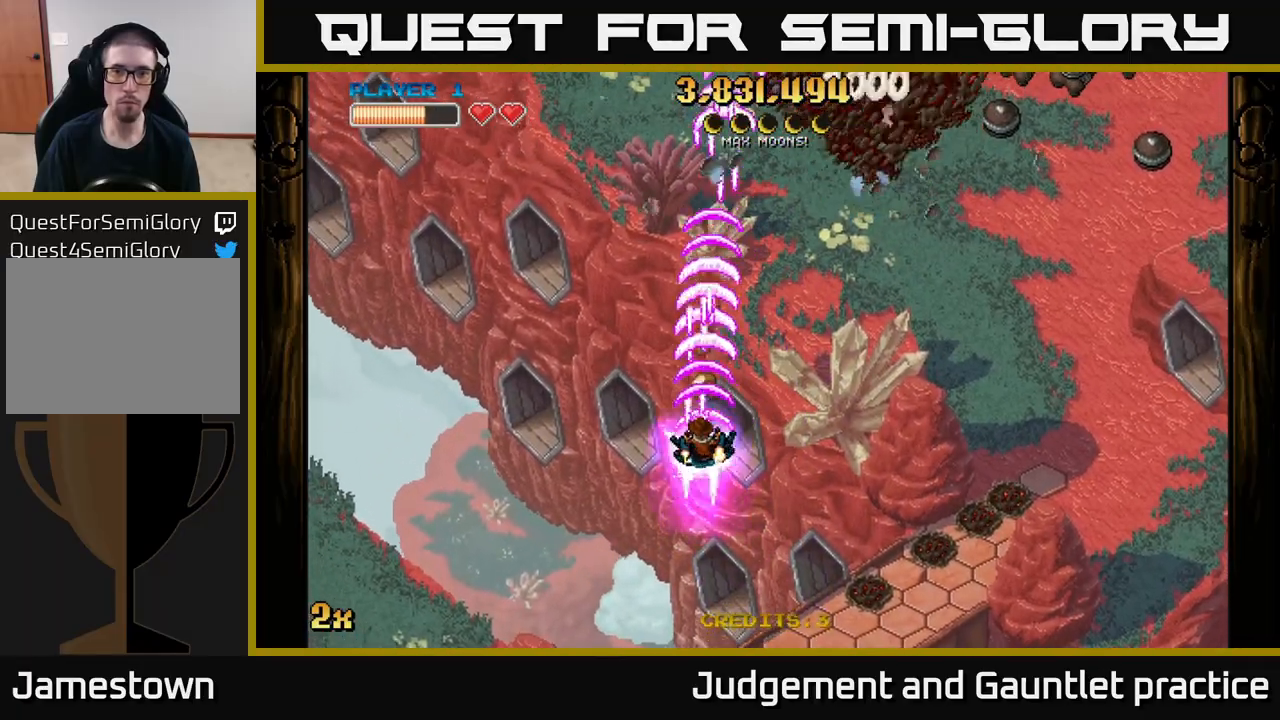
{"buttons": ["A", "X"], "left_stick": "up-right", "events": [[50, "left_stick", "up-right"], [483, "X", "down"]]}
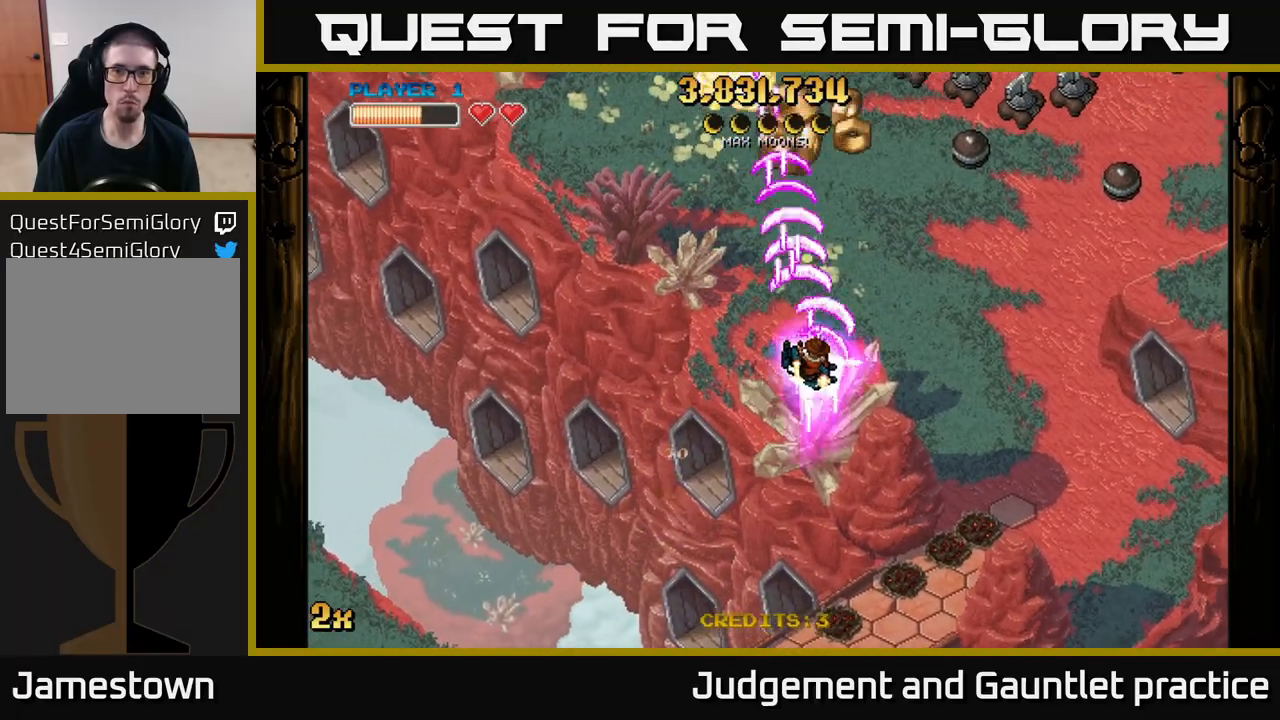
{"buttons": ["A"], "left_stick": "up", "events": [[117, "X", "up"], [283, "left_stick", "up-left"], [500, "left_stick", "up"]]}
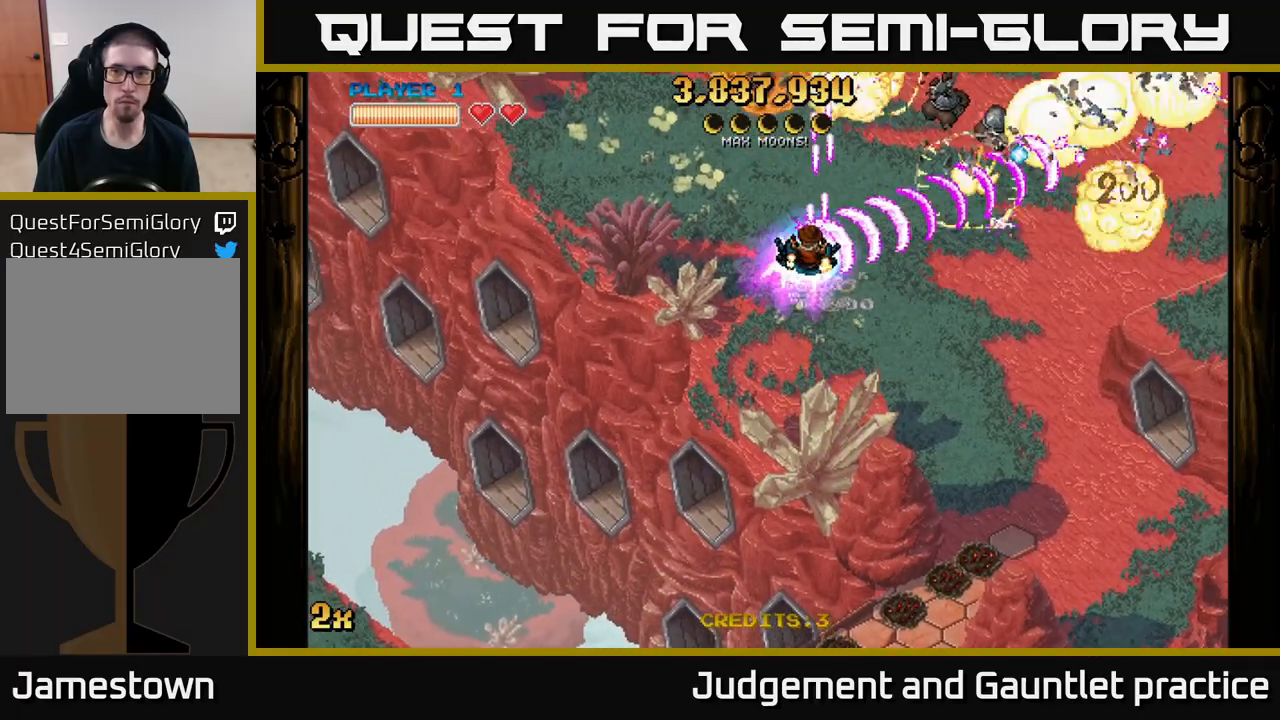
{"buttons": ["A"], "left_stick": "down-left", "events": [[167, "left_stick", "up-left"], [417, "left_stick", "down-left"]]}
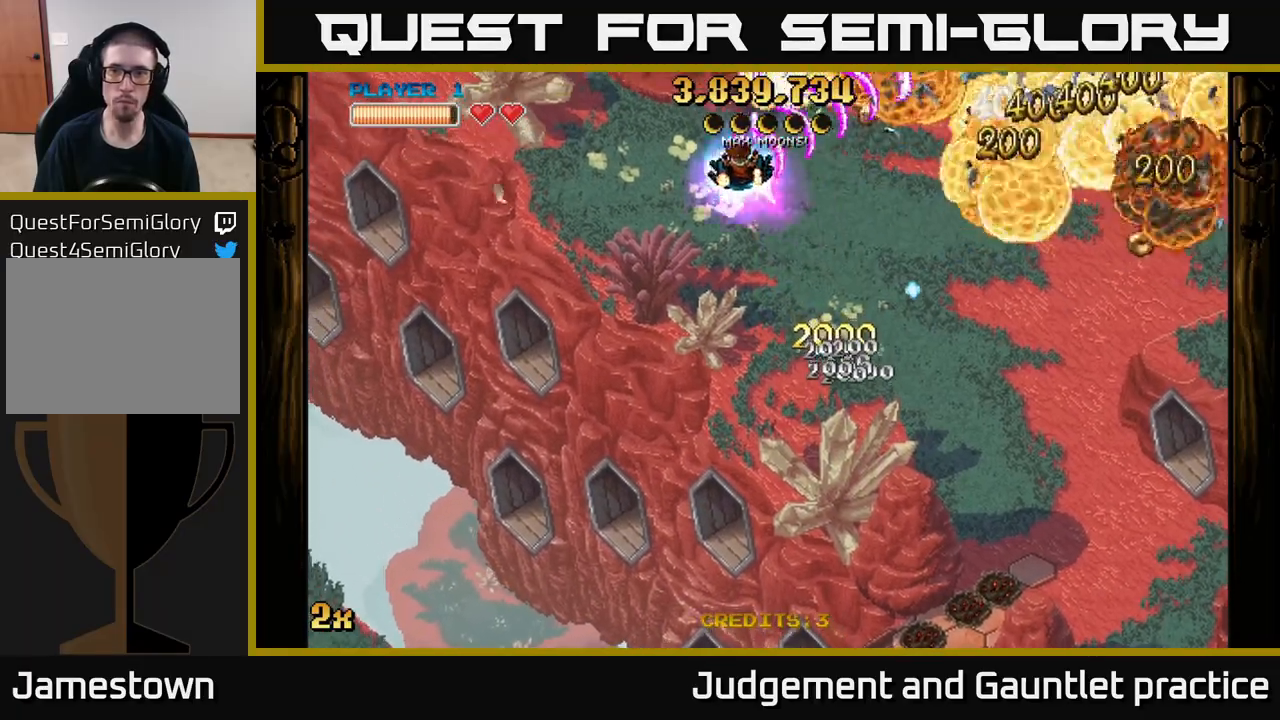
{"buttons": ["A"], "left_stick": "down-right", "events": [[83, "left_stick", "down-right"]]}
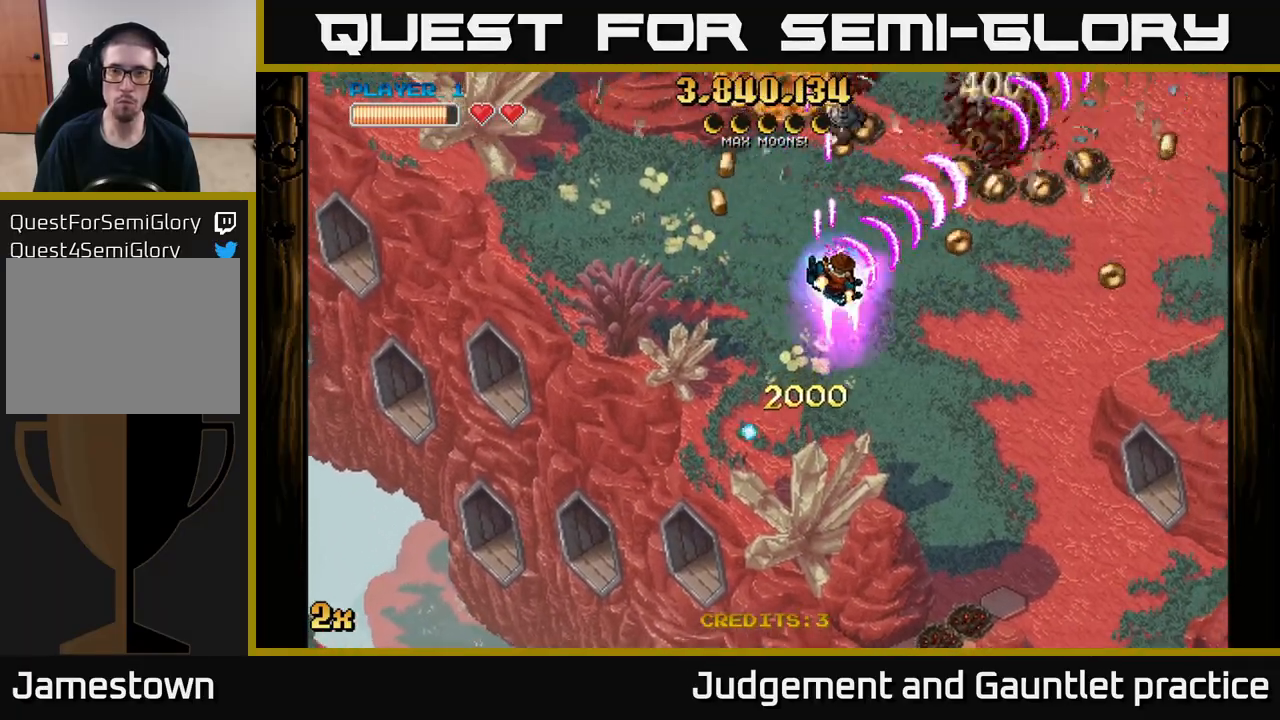
{"buttons": ["A"], "left_stick": "left", "events": [[400, "left_stick", "down-left"], [450, "left_stick", "left"]]}
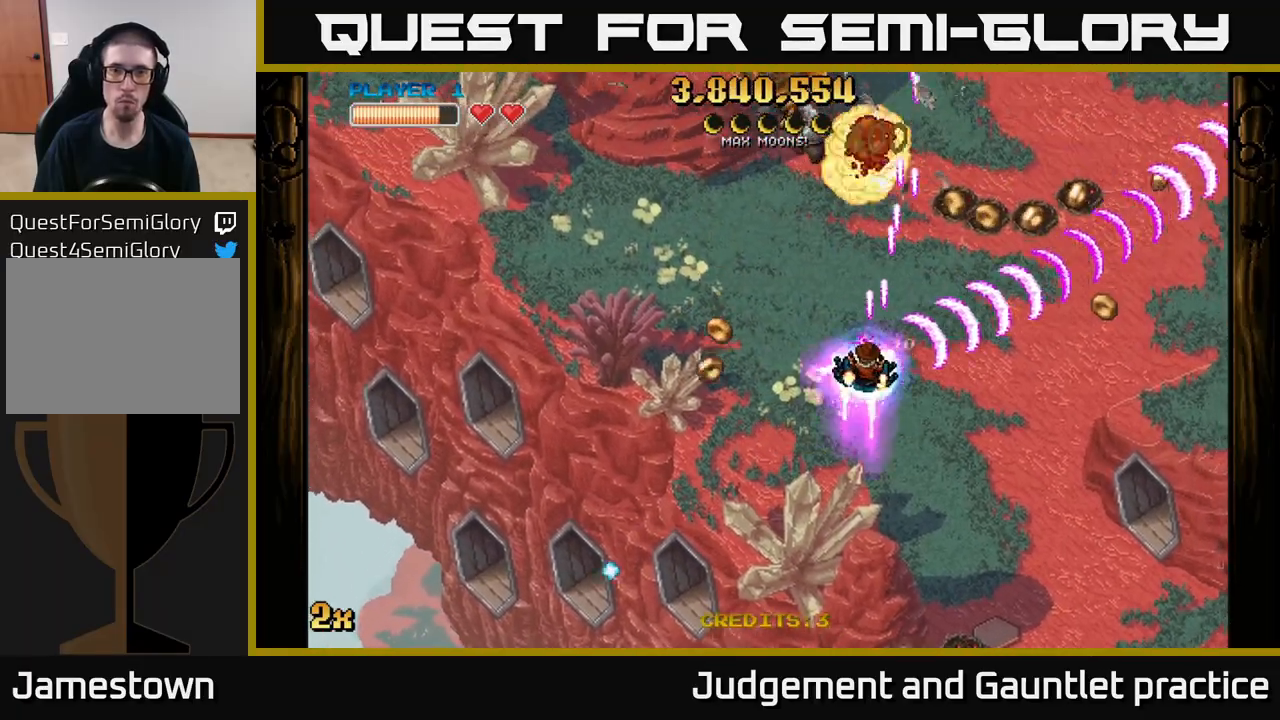
{"buttons": ["A"], "left_stick": "up", "events": [[83, "left_stick", "up-left"], [333, "left_stick", "up"]]}
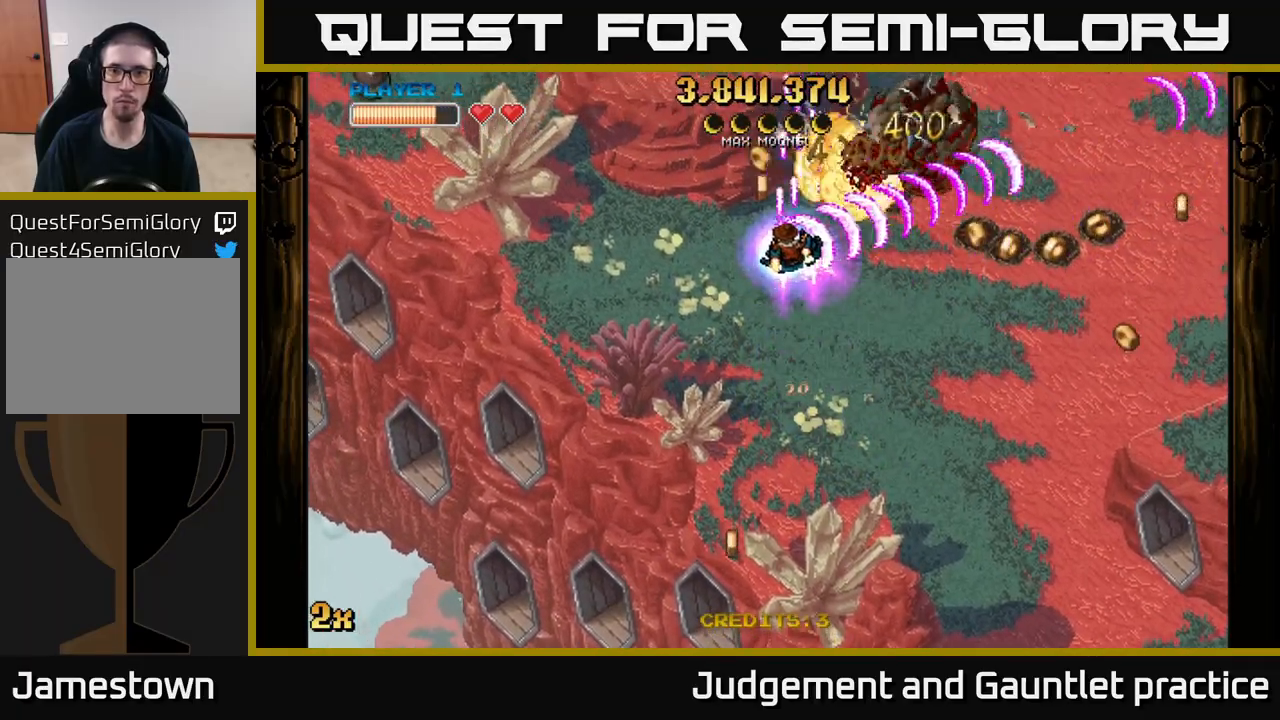
{"buttons": ["A"], "left_stick": "down-right", "events": [[317, "left_stick", "right"], [400, "left_stick", "down-right"]]}
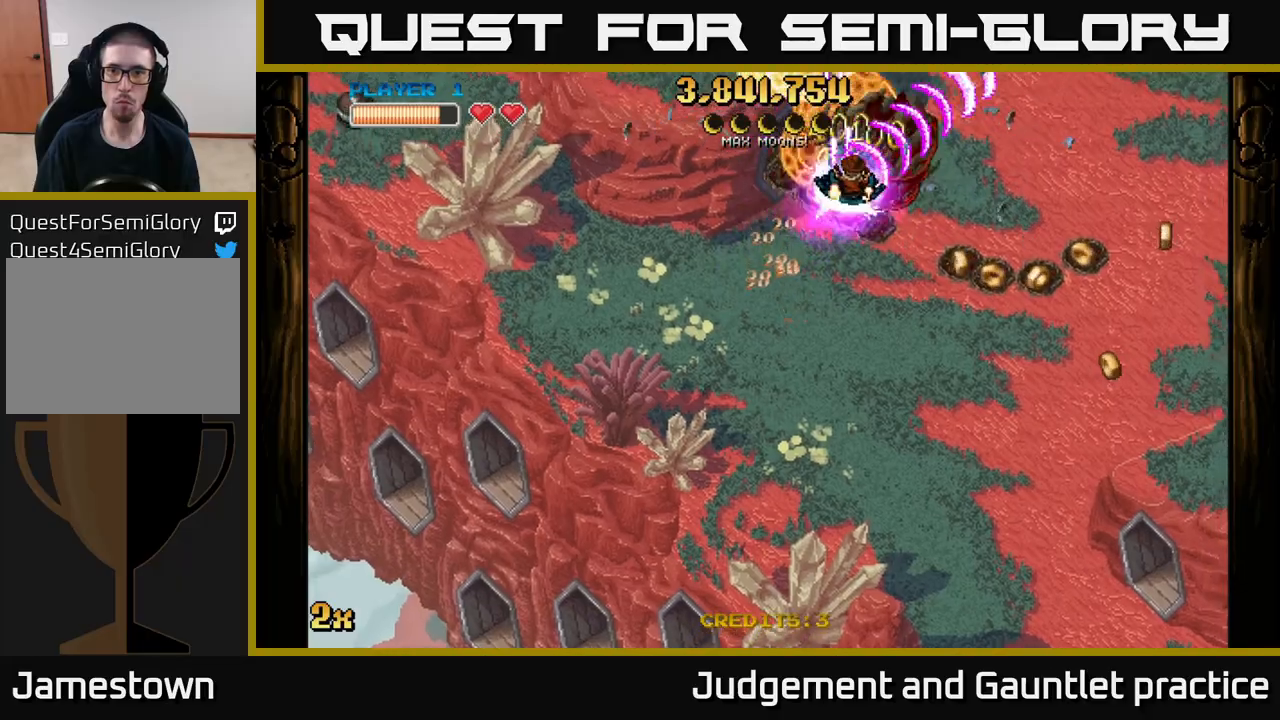
{"buttons": ["A"], "left_stick": "down-right", "events": []}
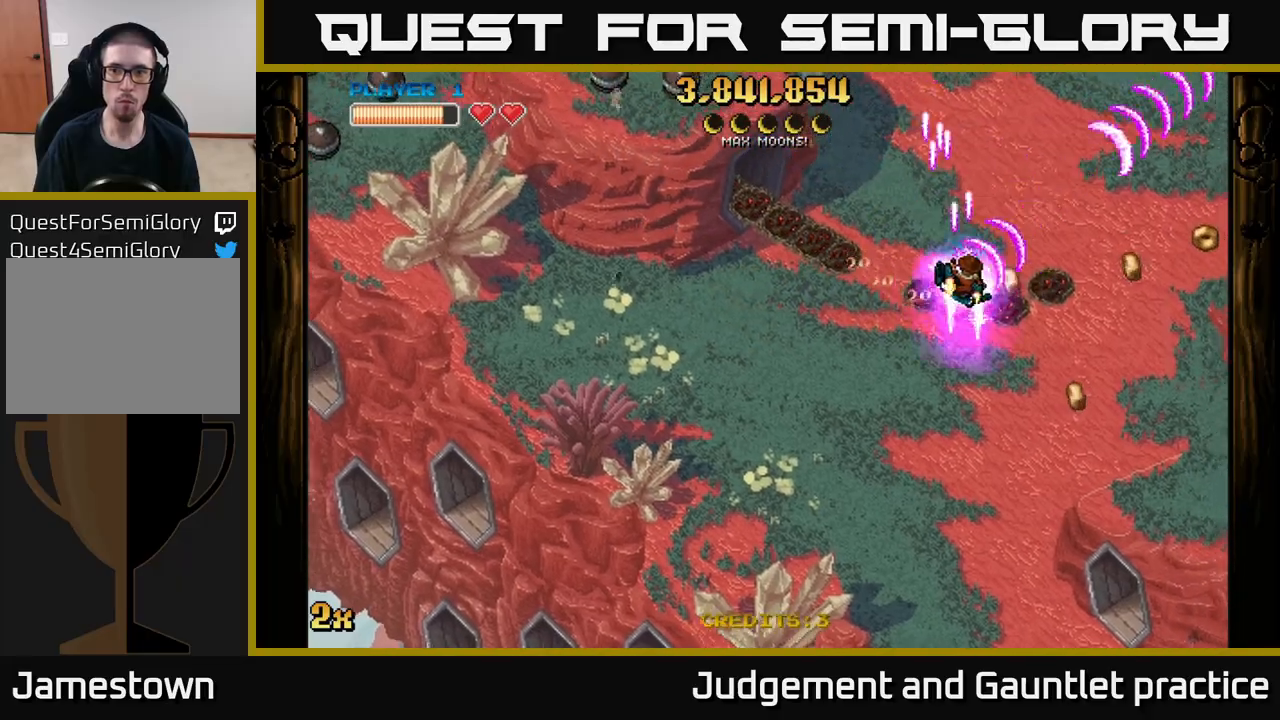
{"buttons": ["A"], "left_stick": "up", "events": [[350, "left_stick", "up-right"], [467, "left_stick", "up"]]}
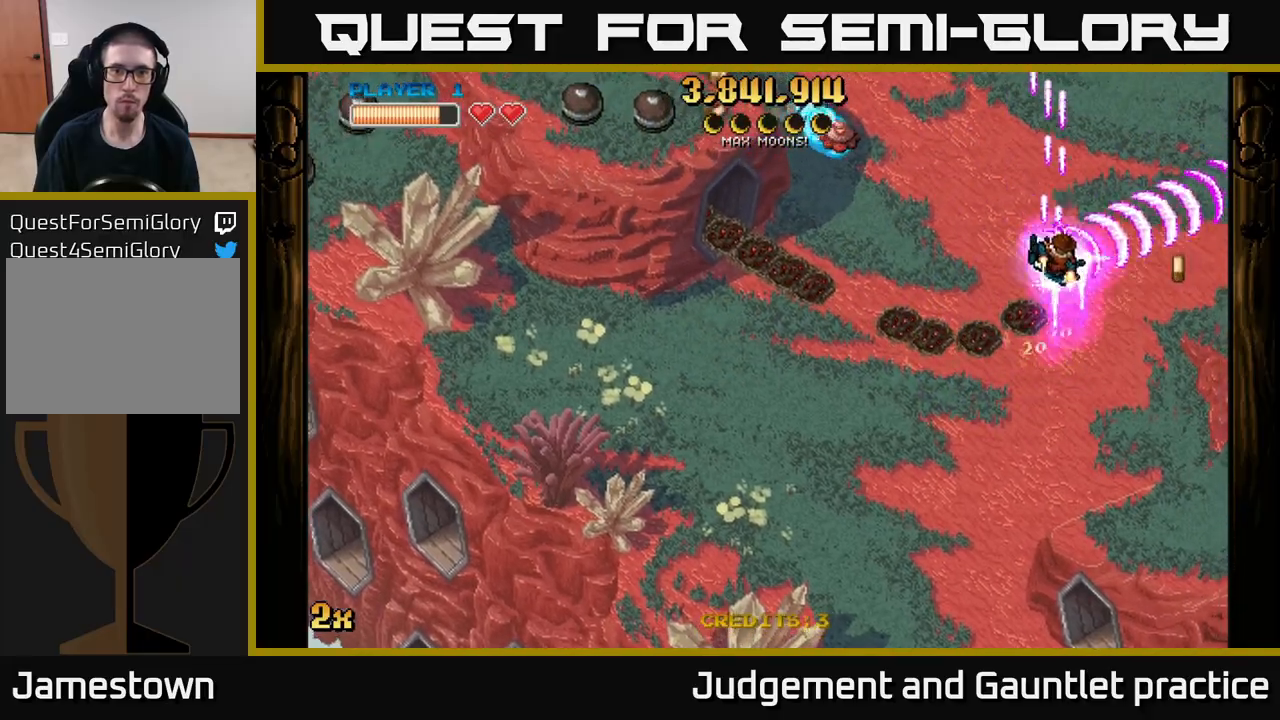
{"buttons": ["A"], "left_stick": "left", "events": [[167, "left_stick", "left"], [317, "X", "down"], [450, "X", "up"]]}
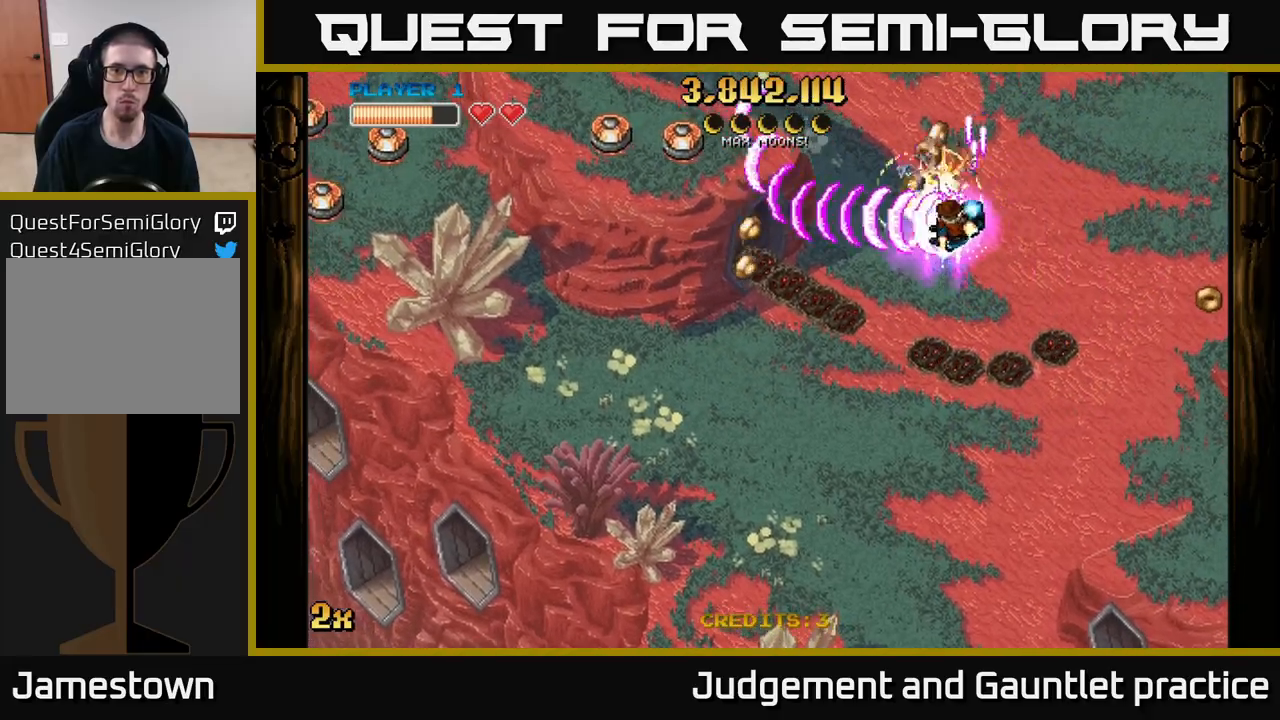
{"buttons": ["A"], "left_stick": "up-left", "events": [[67, "left_stick", "right"], [183, "left_stick", "left"], [383, "left_stick", "up-left"]]}
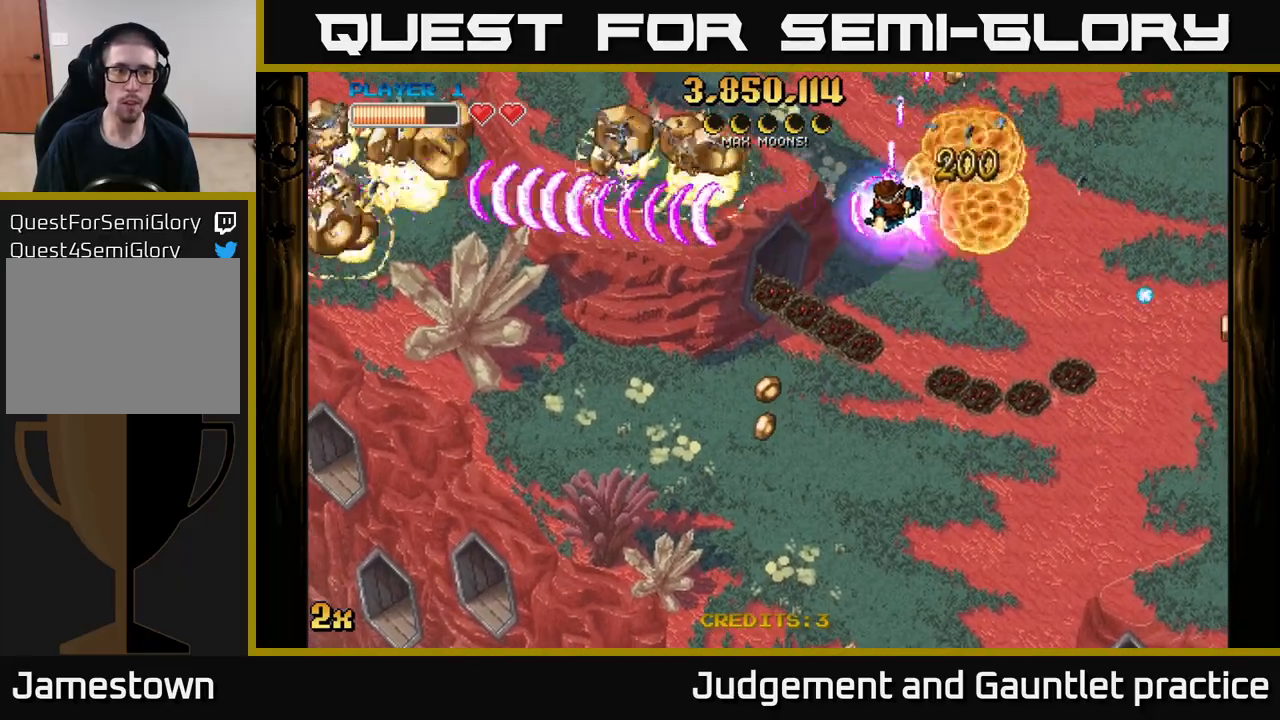
{"buttons": ["A"], "left_stick": "up-left", "events": [[67, "left_stick", "down-left"], [433, "left_stick", "up-left"]]}
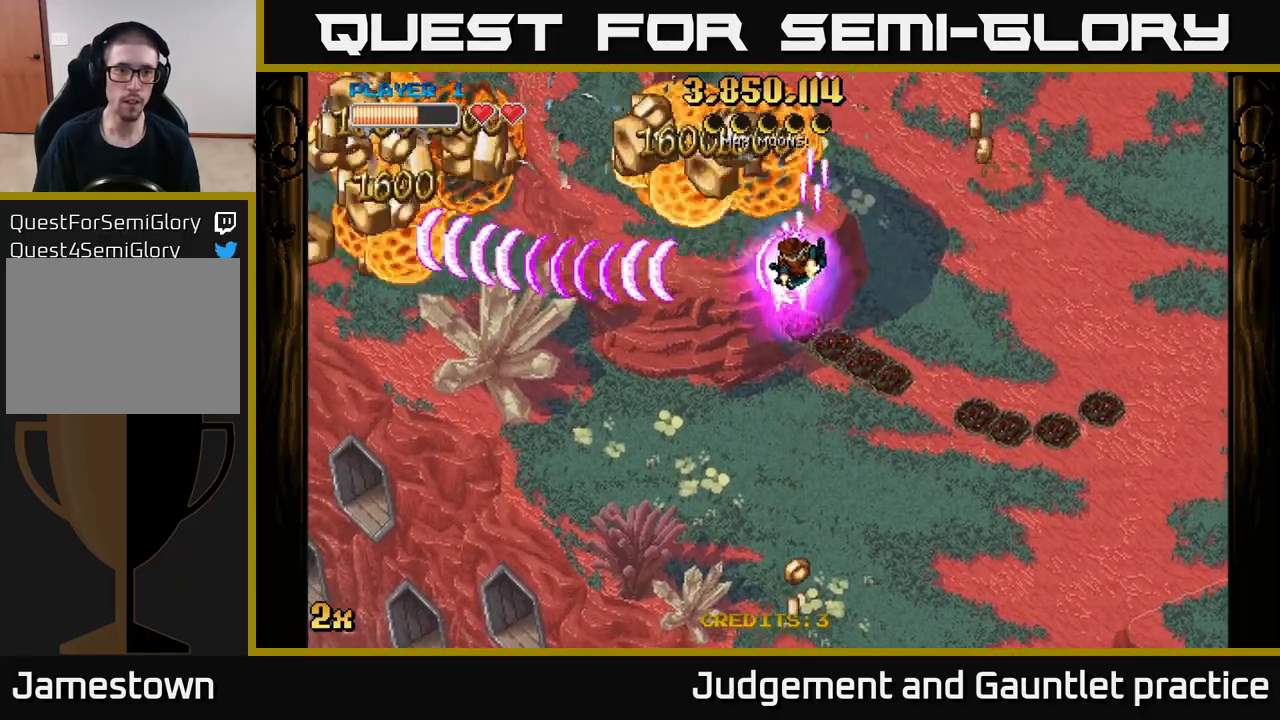
{"buttons": ["A"], "left_stick": "down-left", "events": [[167, "left_stick", "left"], [267, "left_stick", "down-left"]]}
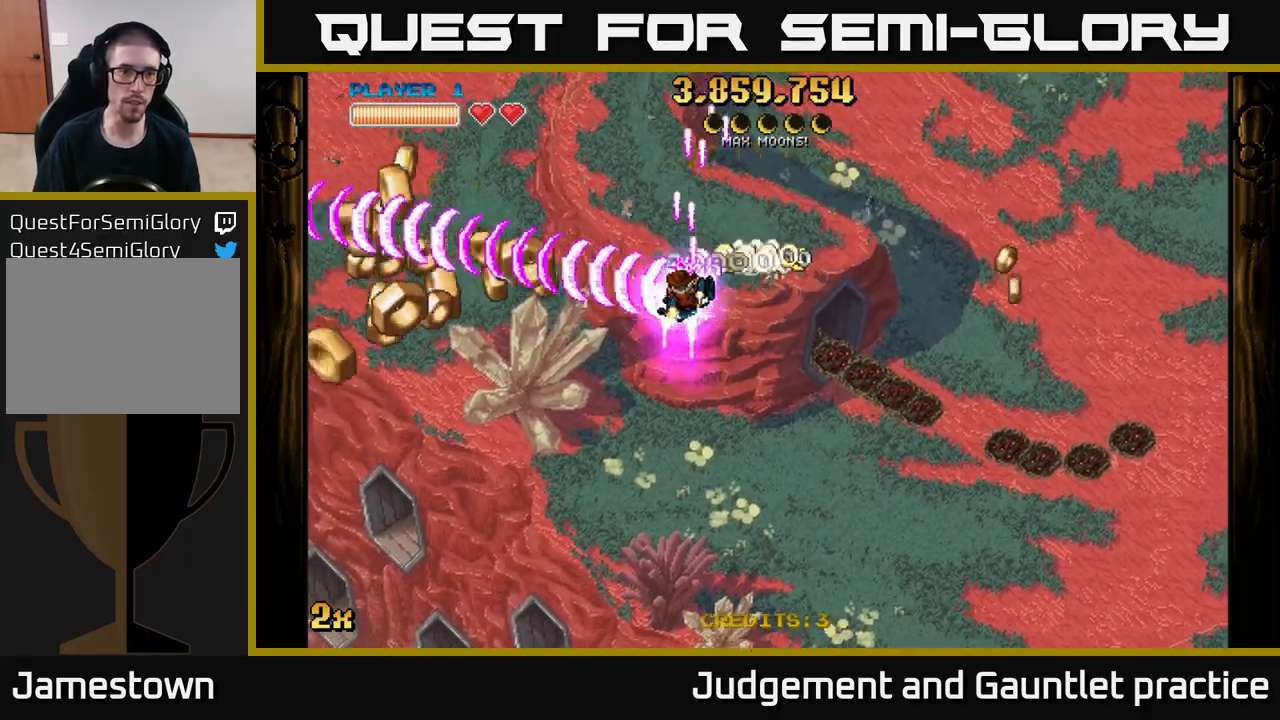
{"buttons": ["A"], "left_stick": "down-left", "events": []}
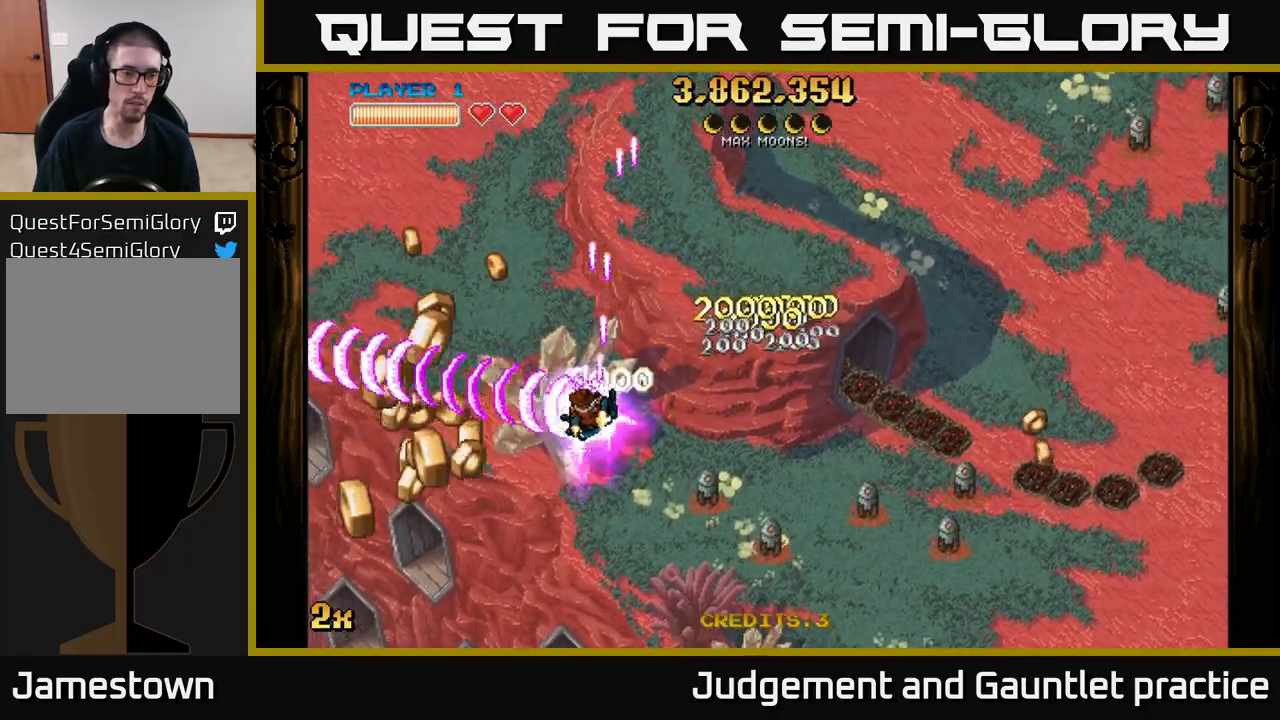
{"buttons": ["A"], "left_stick": "down-left", "events": []}
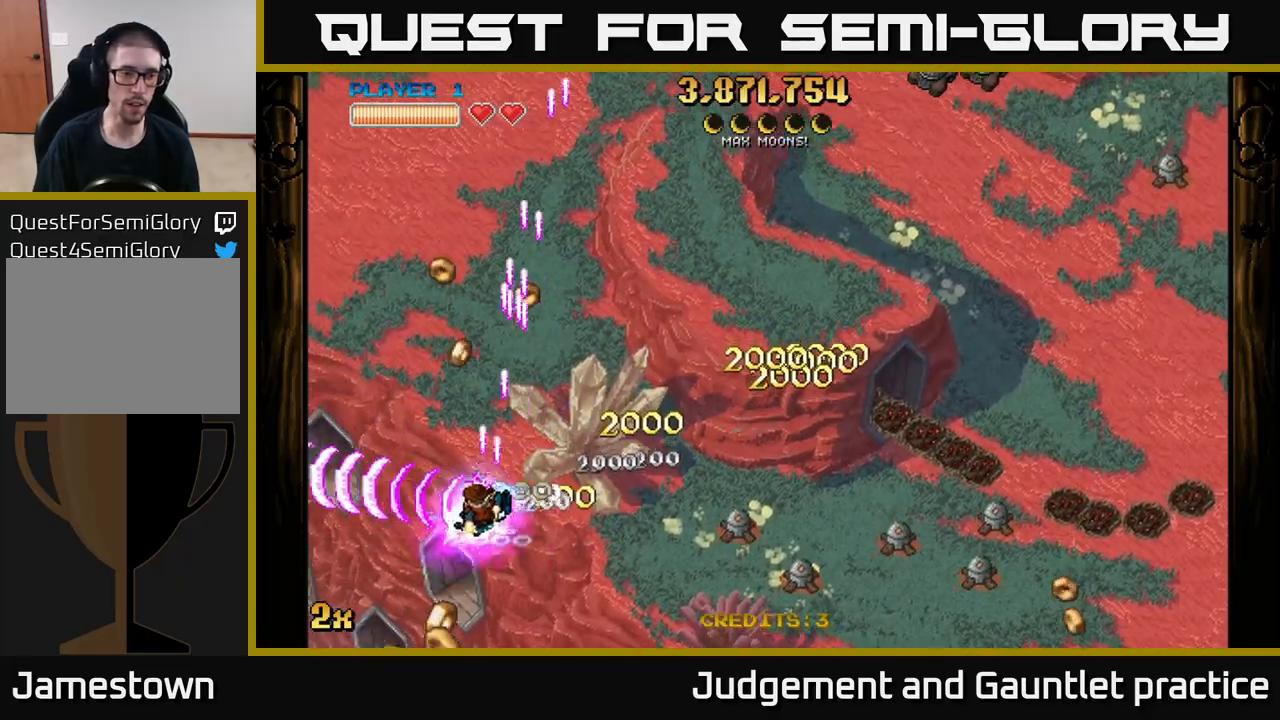
{"buttons": ["A"], "left_stick": "down-right", "events": [[50, "left_stick", "down-right"], [83, "X", "down"], [100, "left_stick", "right"], [250, "X", "up"], [283, "left_stick", "down-right"]]}
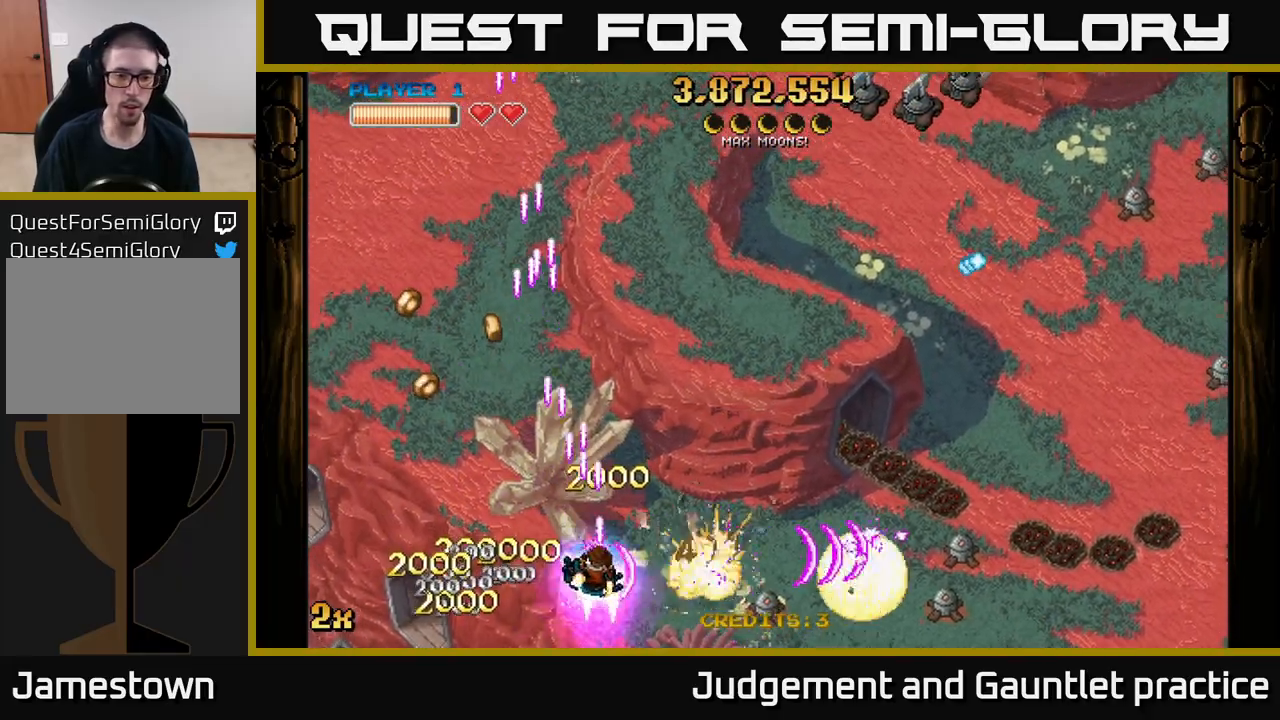
{"buttons": ["A"], "left_stick": "up-right", "events": [[133, "X", "down"], [150, "left_stick", "up-right"], [267, "X", "up"]]}
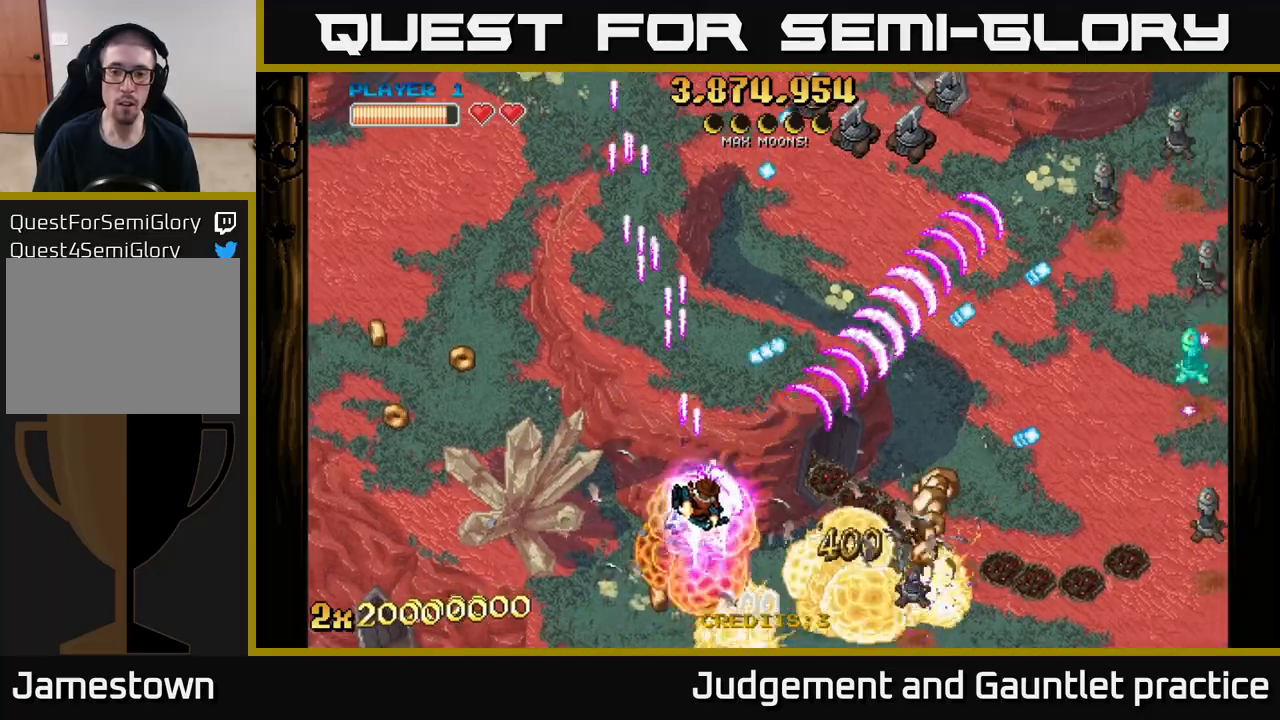
{"buttons": ["A"], "left_stick": "down-right", "events": [[300, "left_stick", "down-left"], [483, "left_stick", "down-right"]]}
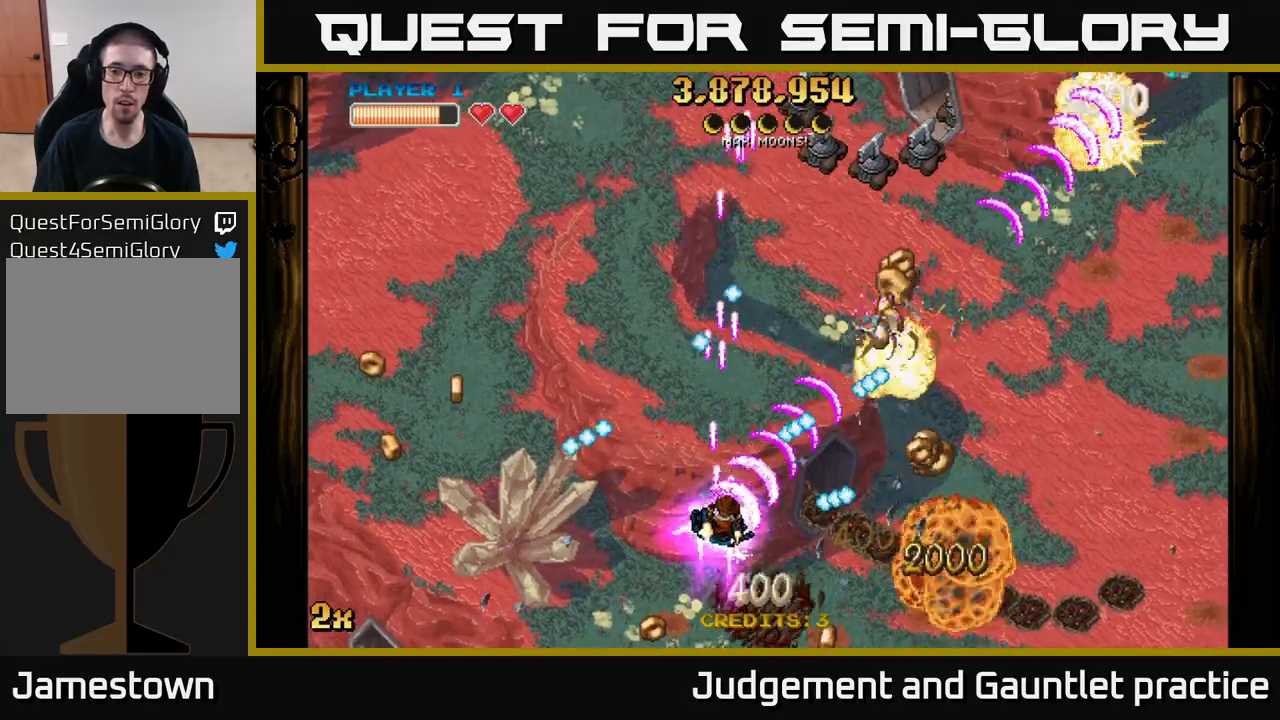
{"buttons": ["A"], "left_stick": "right", "events": [[33, "left_stick", "up-right"], [250, "left_stick", "right"]]}
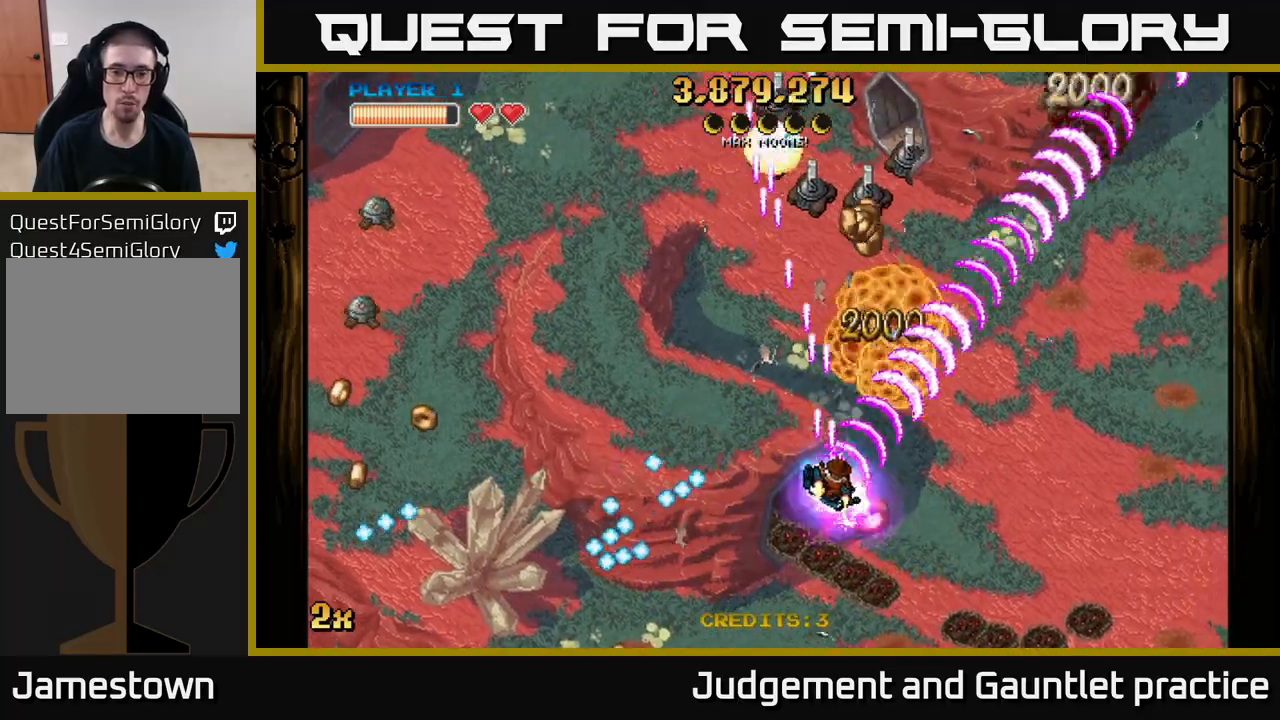
{"buttons": ["A"], "left_stick": "up-right", "events": [[50, "left_stick", "down-right"], [200, "left_stick", "up-left"], [217, "X", "down"], [333, "X", "up"], [333, "left_stick", "up-right"]]}
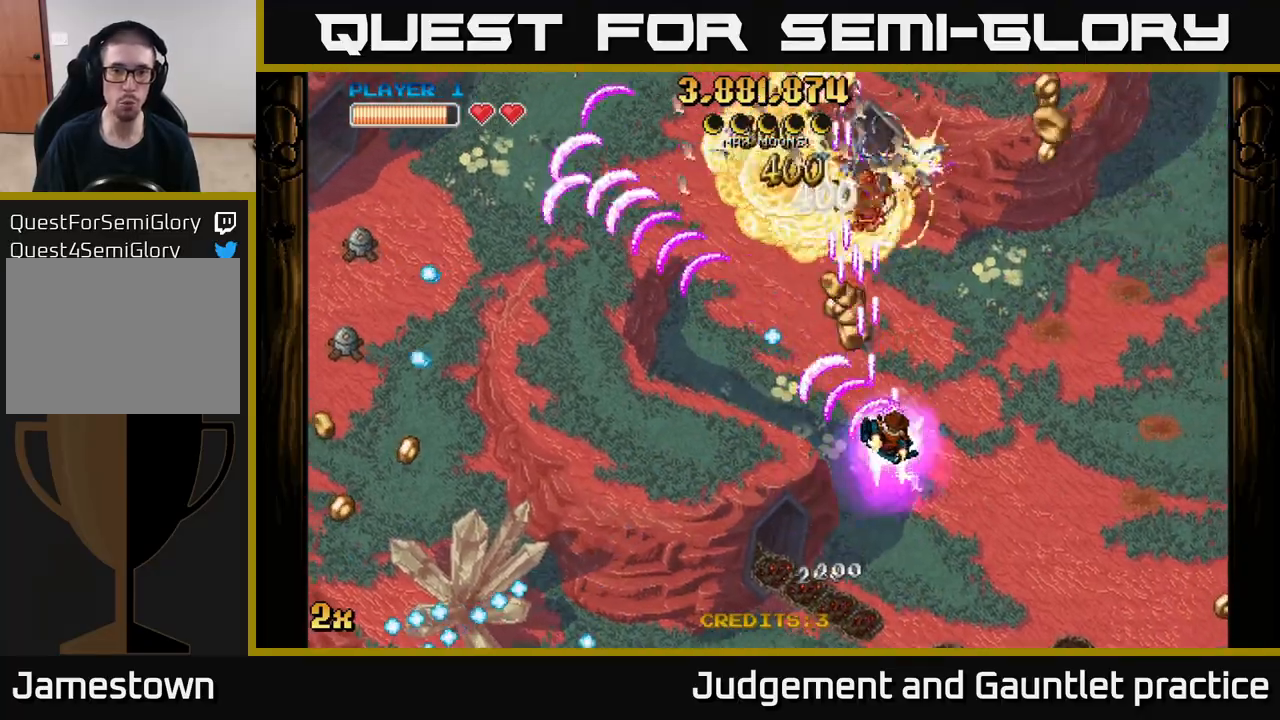
{"buttons": ["A"], "left_stick": "up-right", "events": [[233, "left_stick", "left"], [267, "X", "down"], [350, "X", "up"], [417, "left_stick", "up"], [467, "left_stick", "up-right"]]}
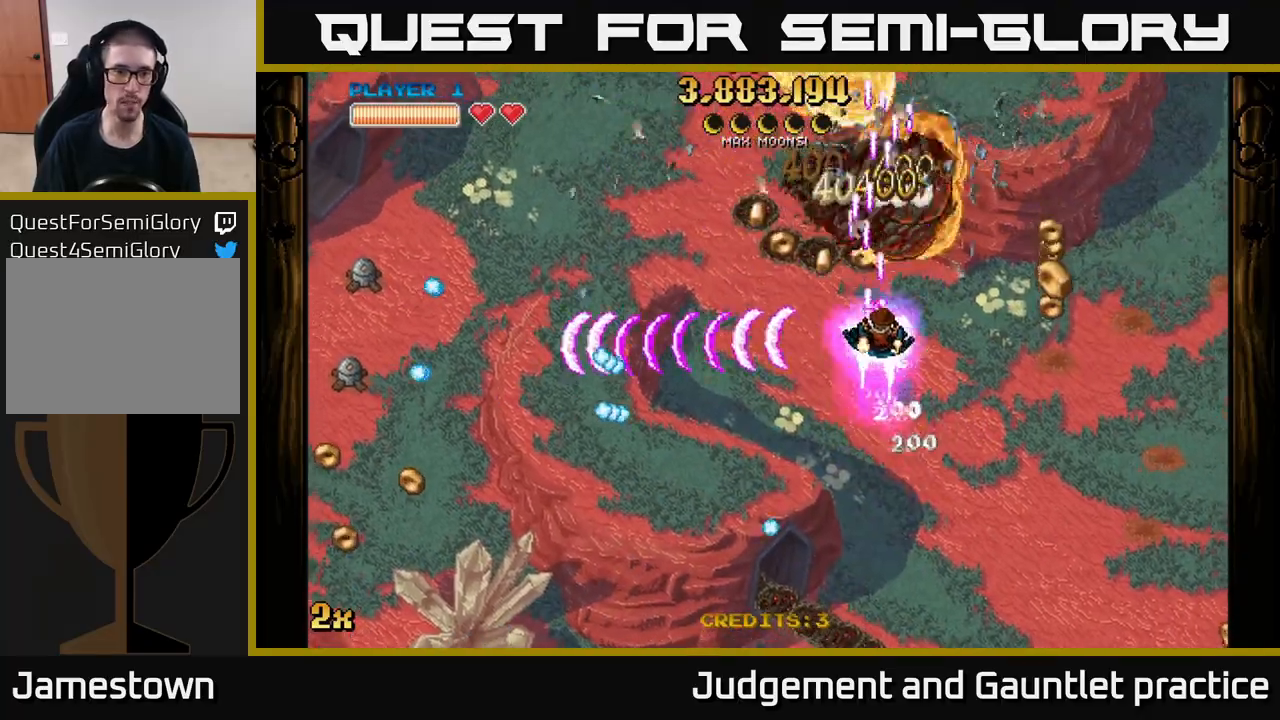
{"buttons": ["A"], "left_stick": "up-right", "events": [[267, "left_stick", "down-right"], [483, "left_stick", "up-right"]]}
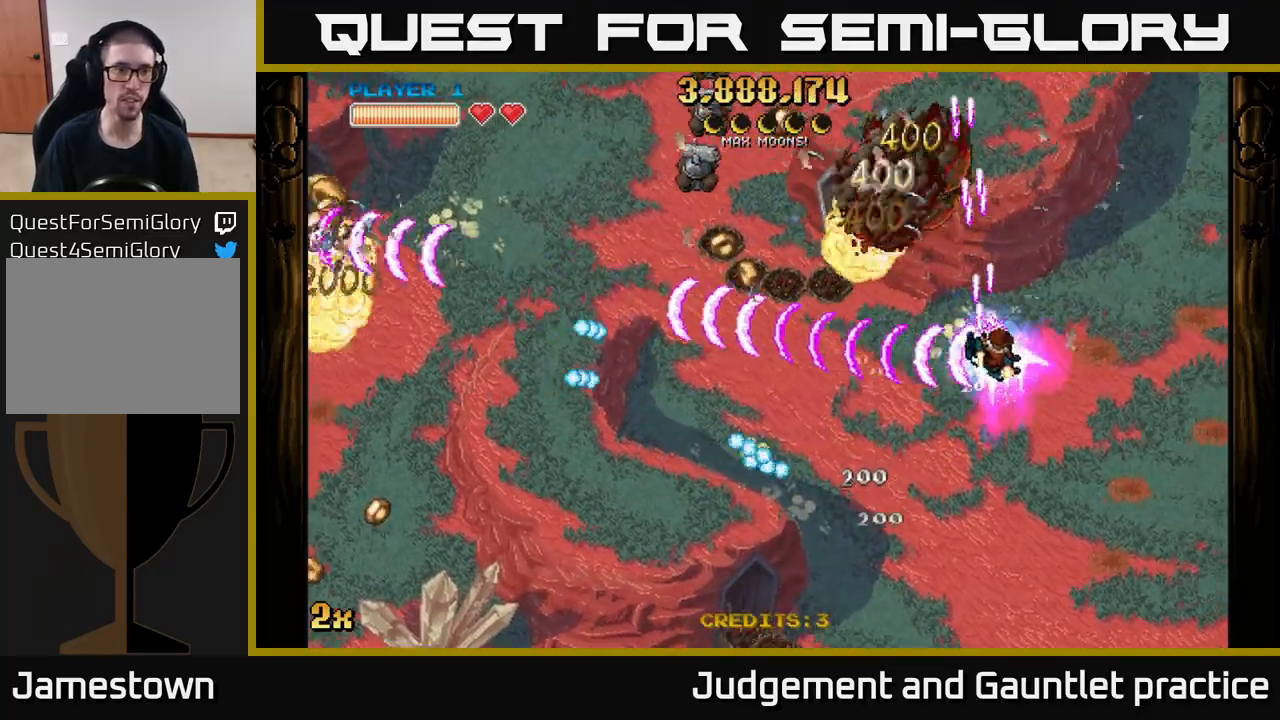
{"buttons": ["A"], "left_stick": "left", "events": [[200, "left_stick", "up-left"], [300, "left_stick", "left"]]}
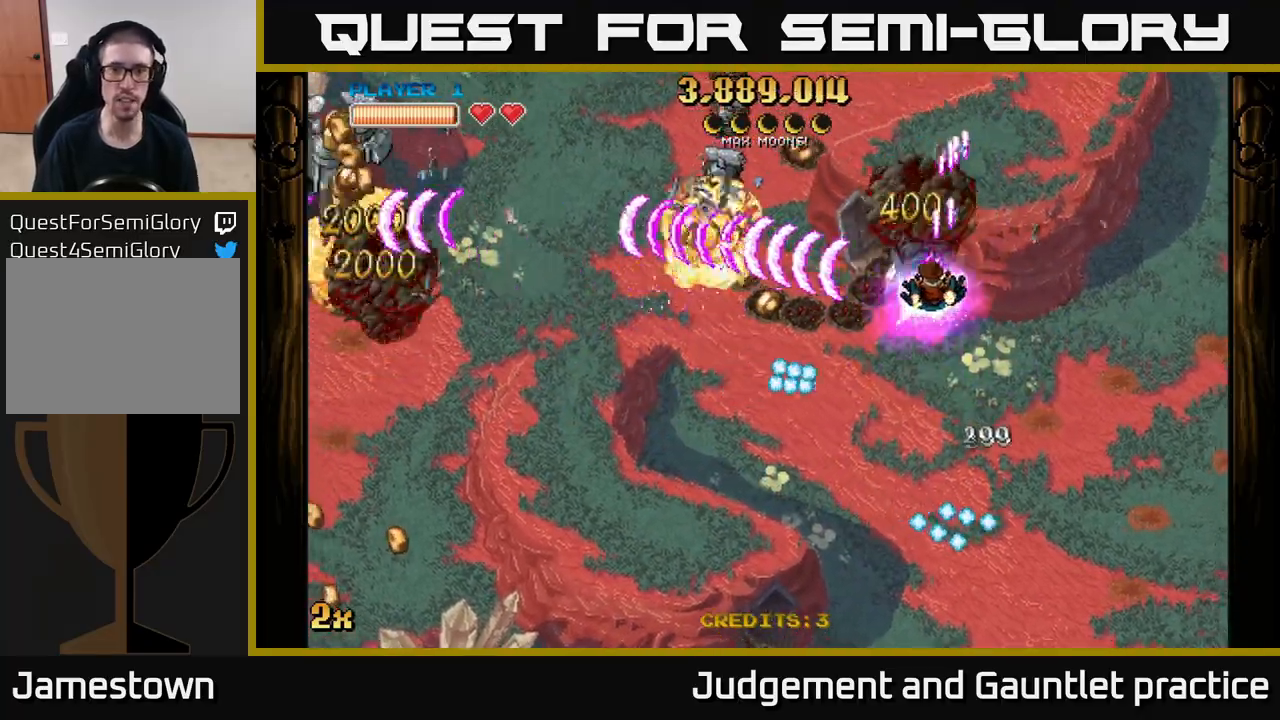
{"buttons": ["A", "X"], "left_stick": "left", "events": [[183, "left_stick", "down-left"], [483, "left_stick", "left"], [500, "X", "down"]]}